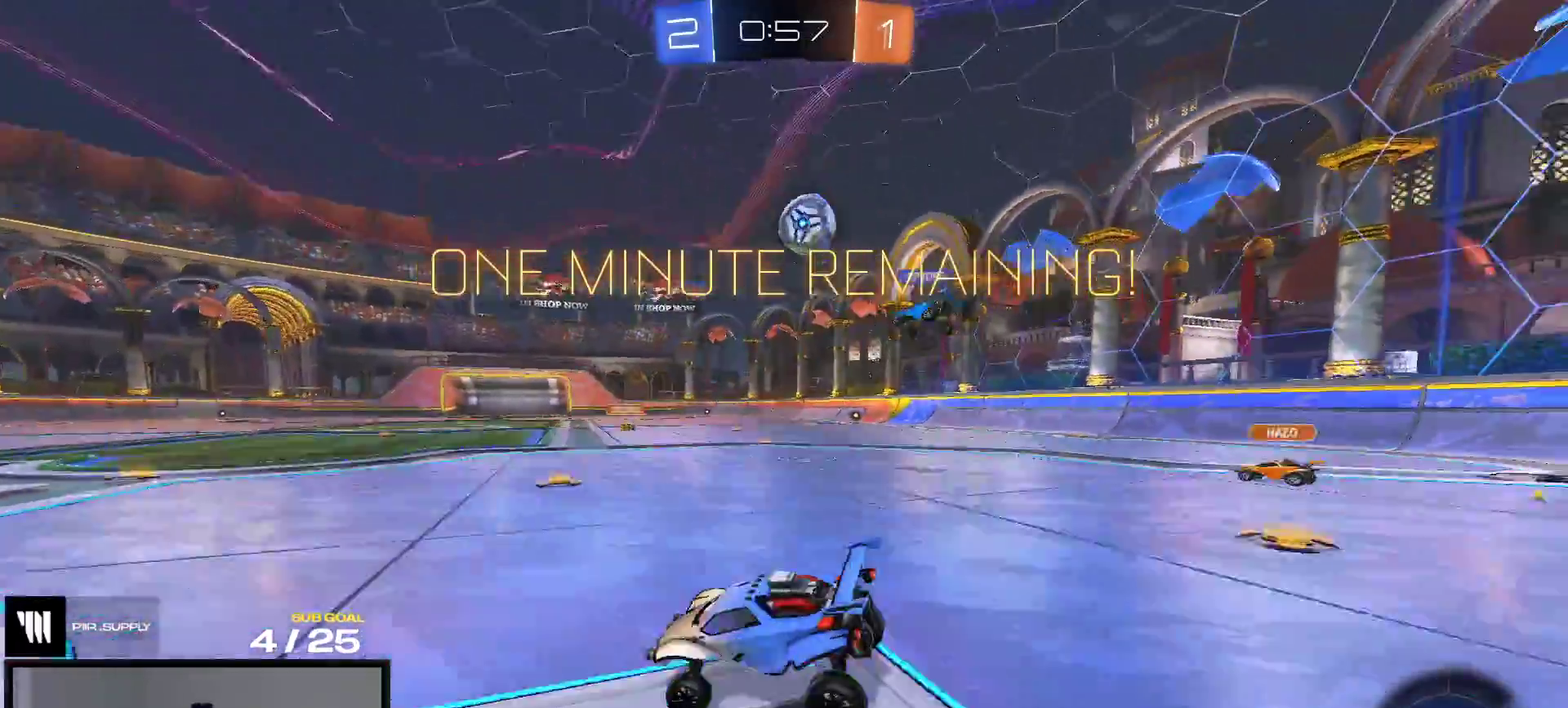
Gameplay with a controller (Xbox layout); each line is a JSON object with the inputs held at the frame after it. "events" lists button and stick changes between this image and that frame as [ms after this image, input, new state], when the widget could be followed in between. This overlay highlights the sticks when they move; stick clicks (L3 R3) are not distinguishable. Not read: L3 left_stick.
{"buttons": ["R2"], "right_stick": "center", "events": [[17, "R2", "down"], [83, "Y", "down"], [167, "Y", "up"], [333, "Y", "down"], [417, "Y", "up"]]}
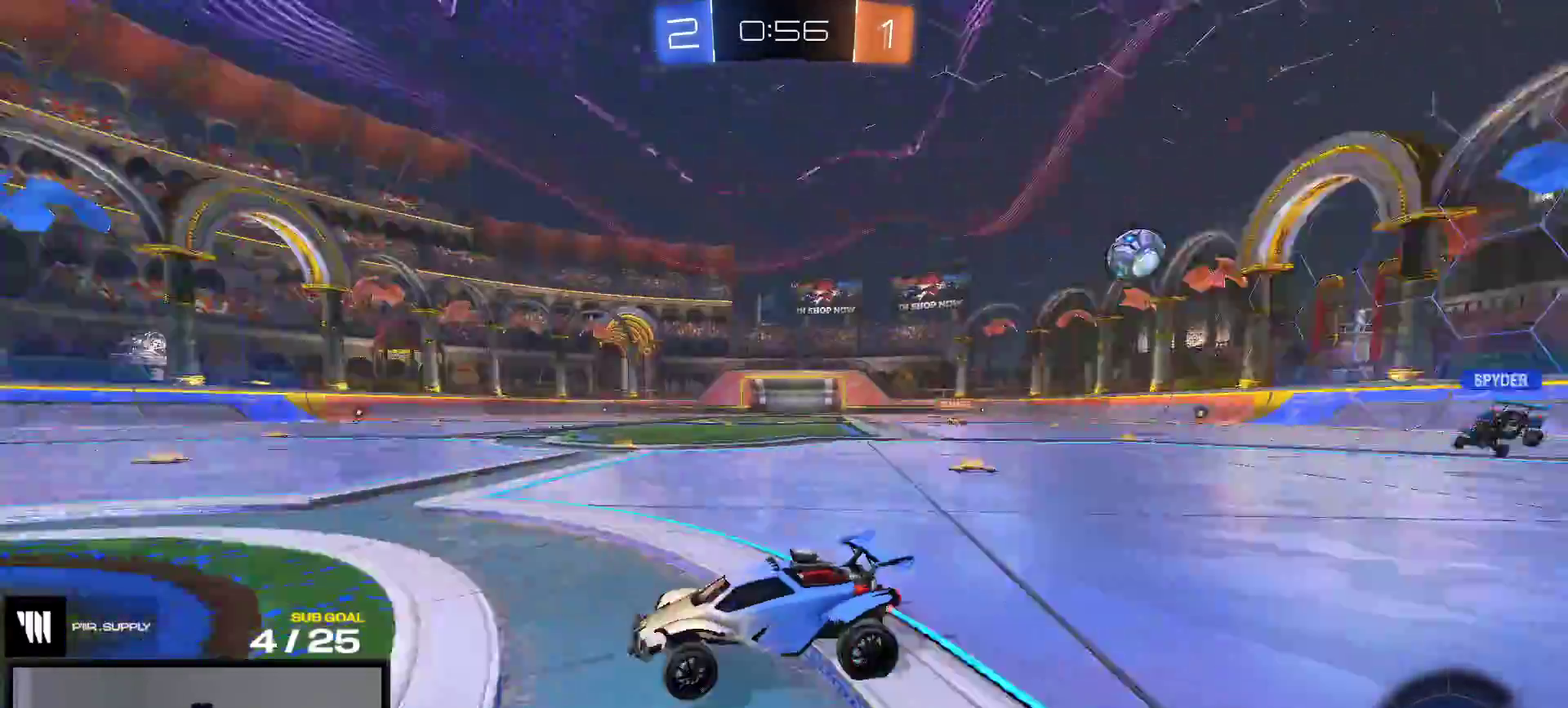
{"buttons": ["R2"], "right_stick": "center", "events": [[167, "X", "down"], [350, "X", "up"]]}
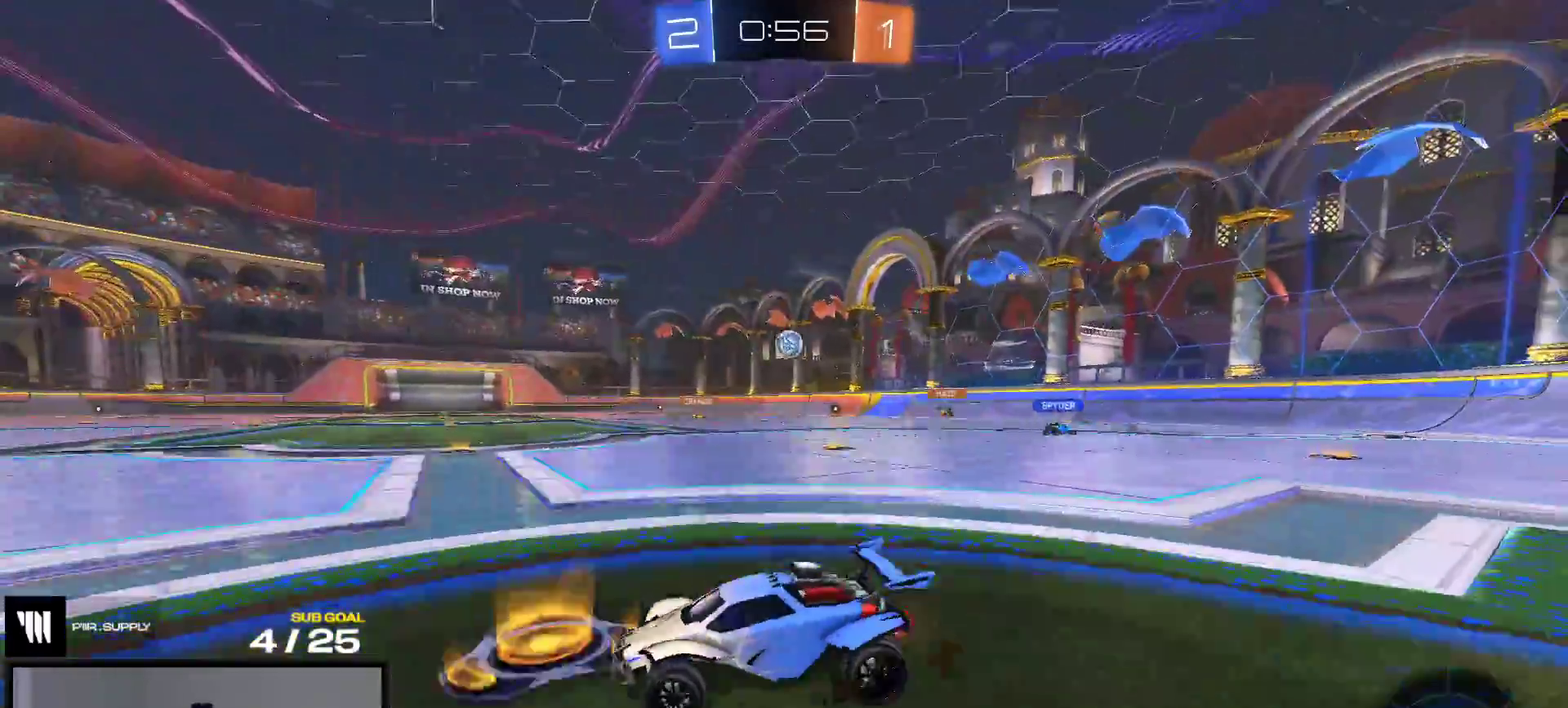
{"buttons": ["R2"], "right_stick": "center", "events": []}
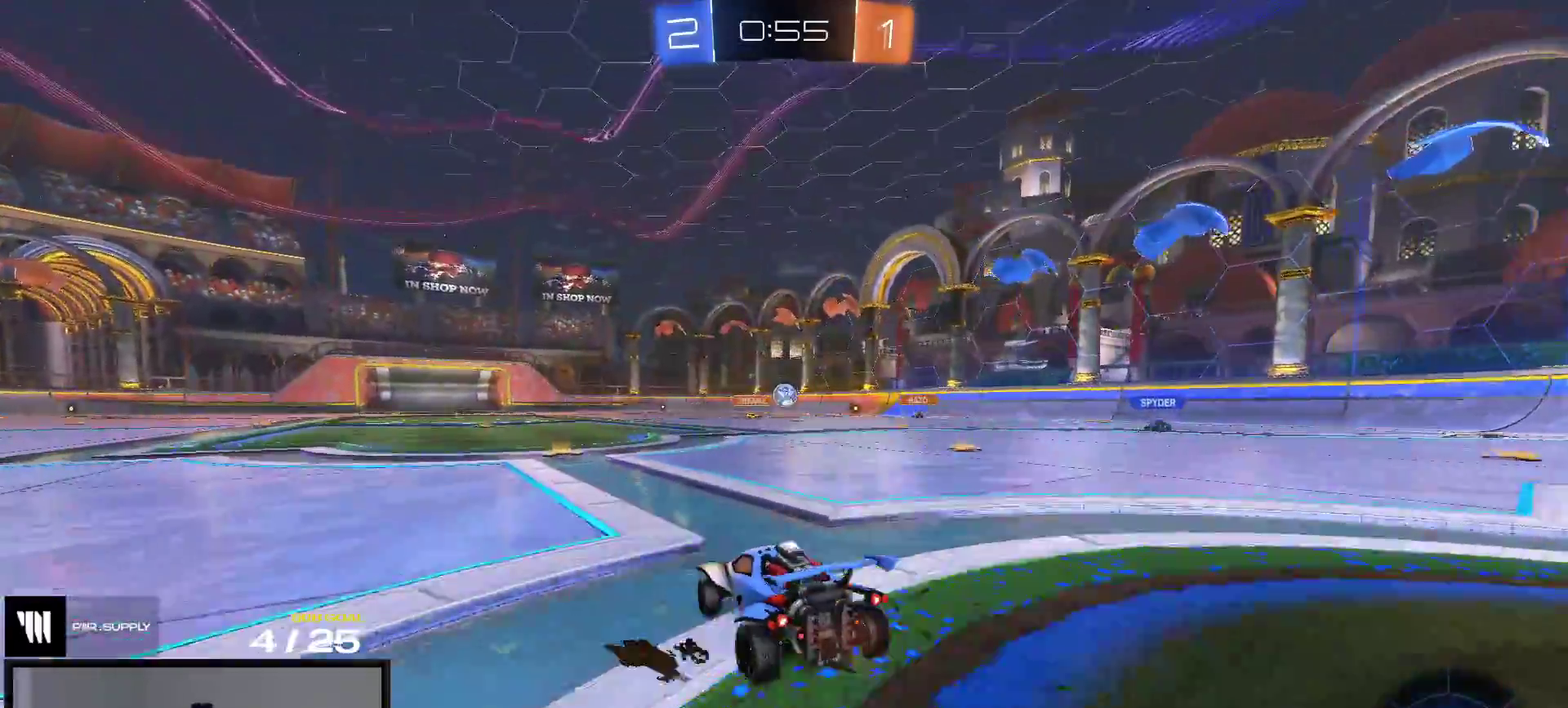
{"buttons": ["R2"], "right_stick": "center", "events": []}
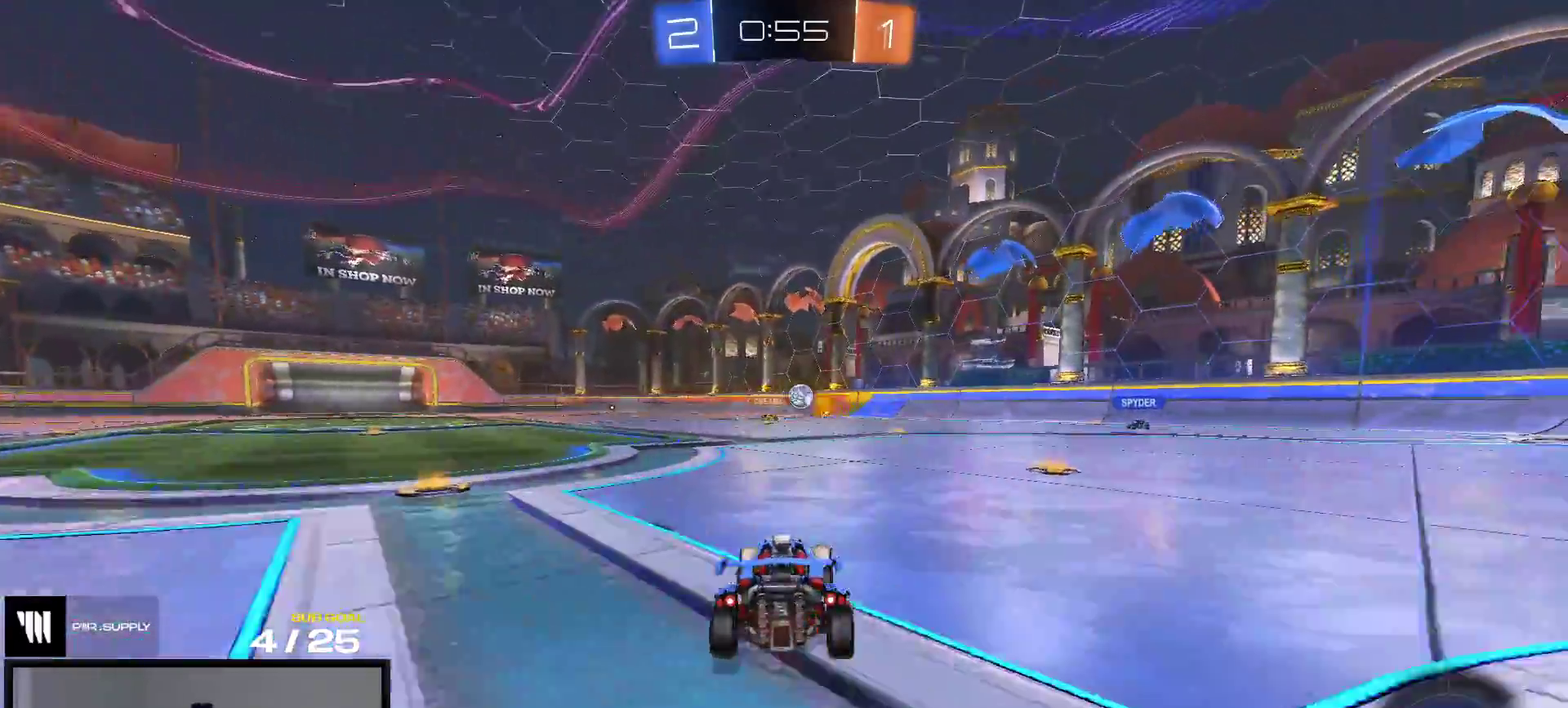
{"buttons": ["R2"], "right_stick": "center", "events": []}
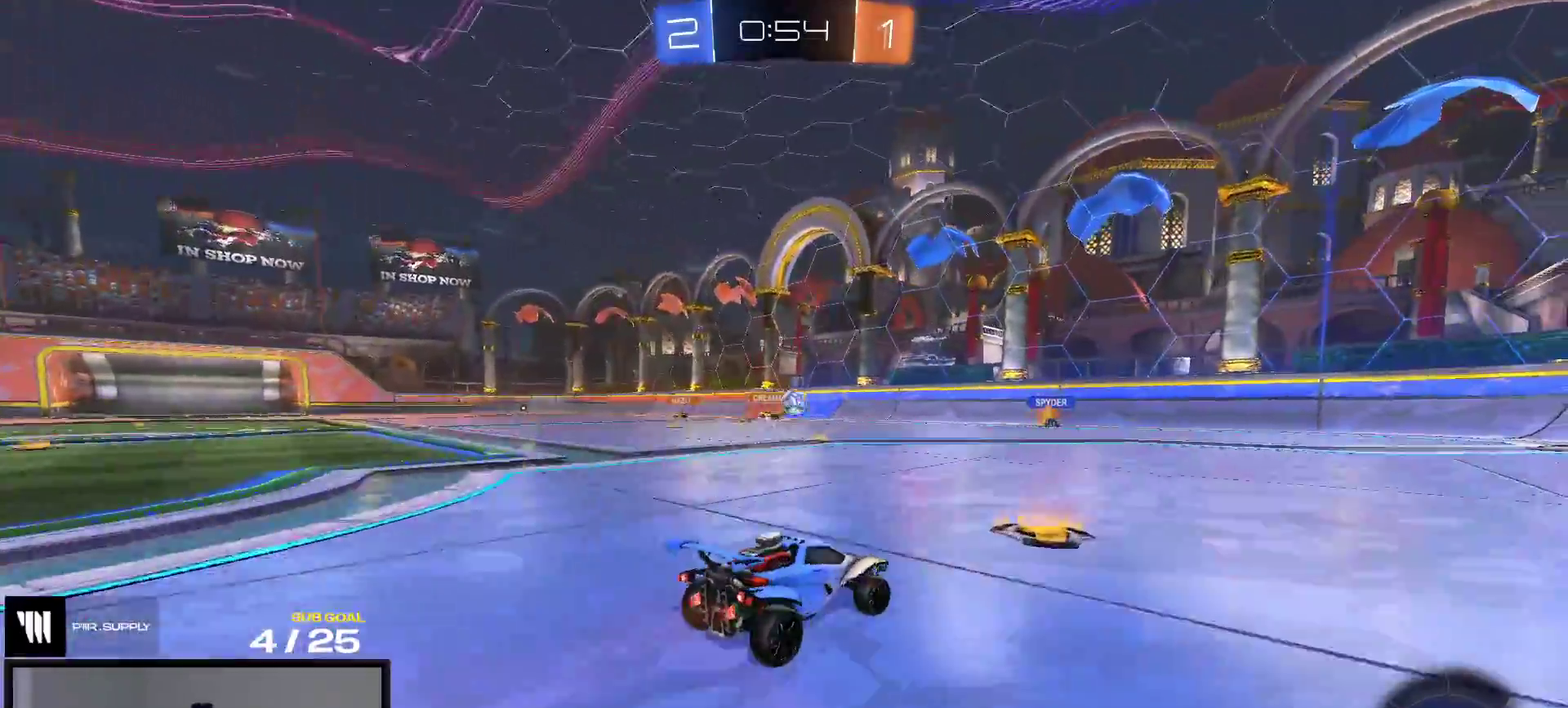
{"buttons": ["R2"], "right_stick": "center", "events": []}
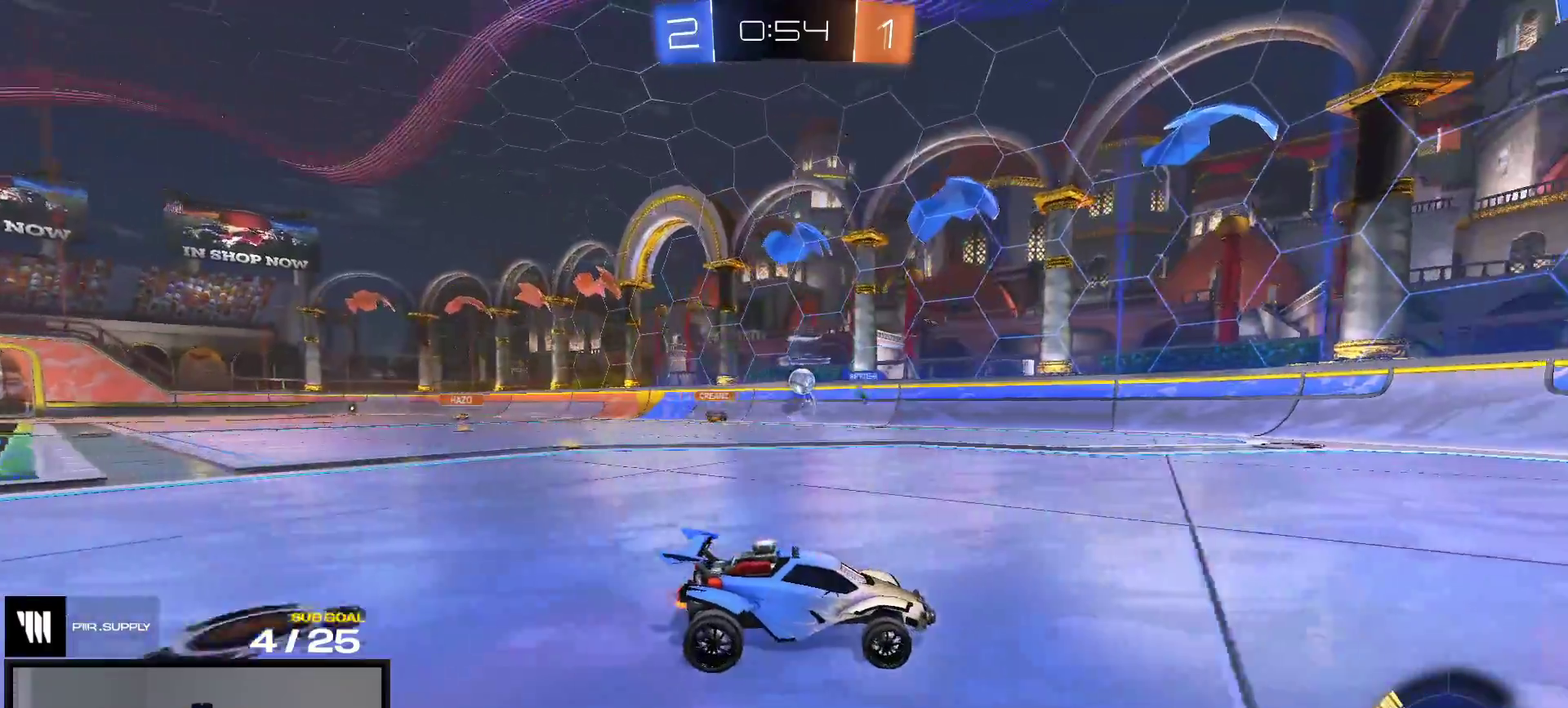
{"buttons": ["R2"], "right_stick": "center", "events": []}
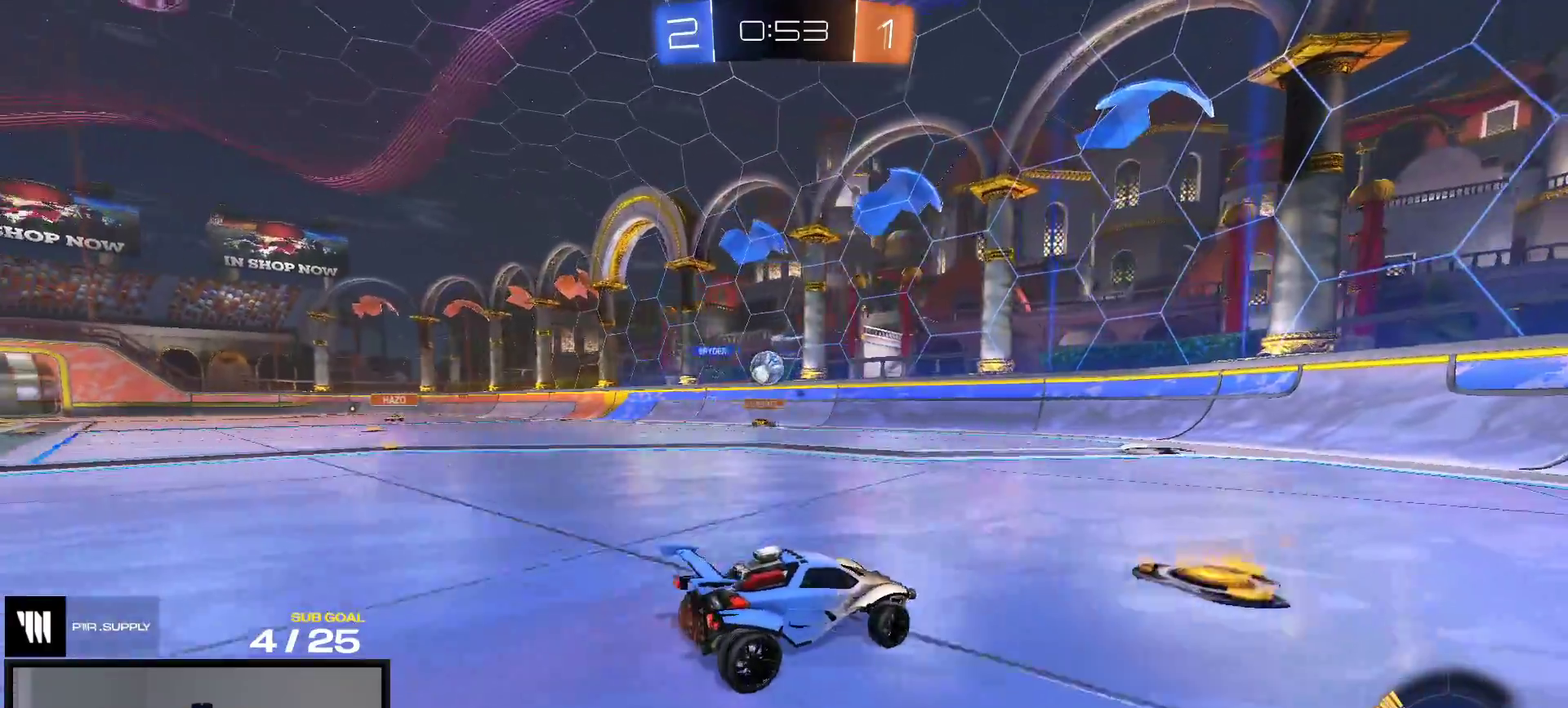
{"buttons": ["R1", "R2"], "right_stick": "center", "events": [[33, "R2", "up"], [217, "R1", "down"], [217, "R2", "down"], [333, "X", "down"], [417, "X", "up"]]}
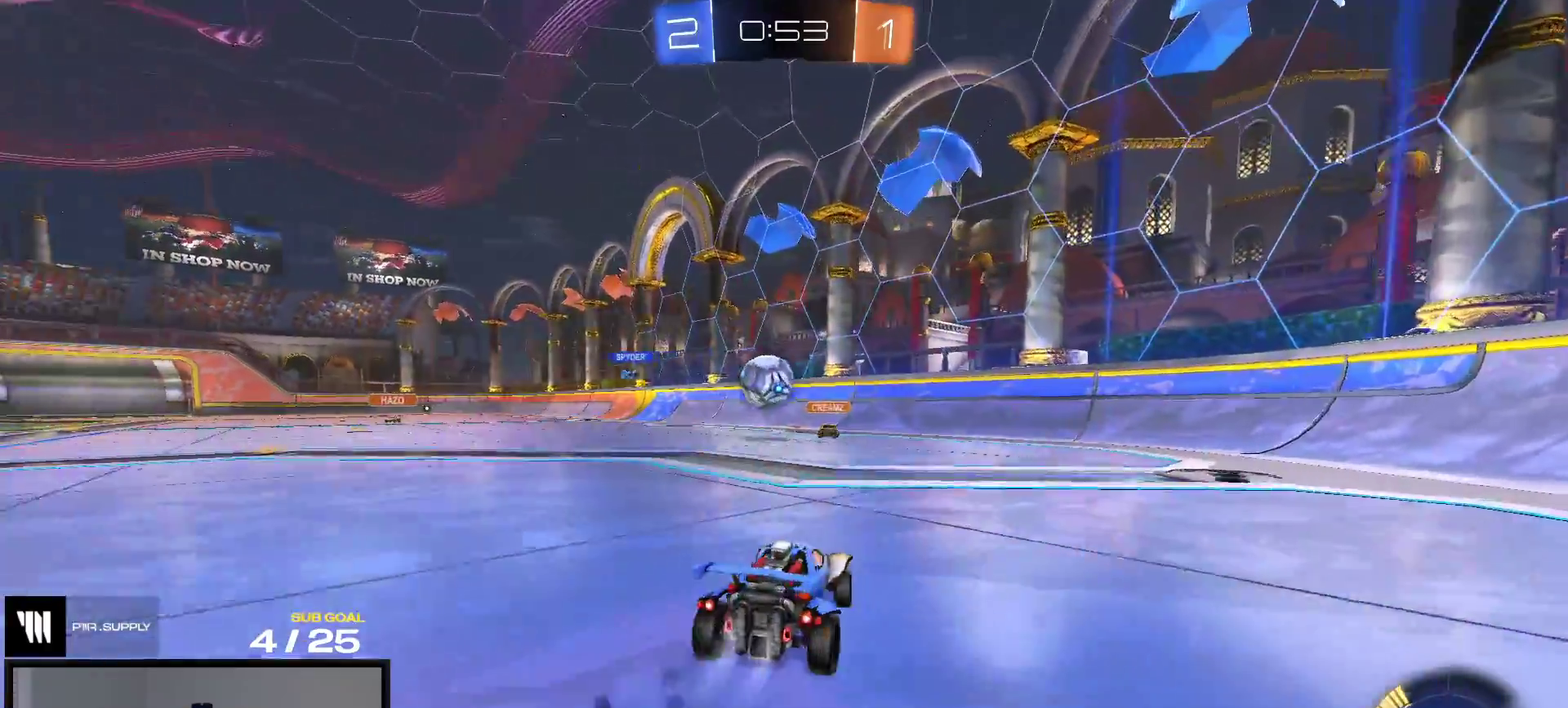
{"buttons": ["L1", "R1"], "right_stick": "center", "events": [[167, "A", "down"], [183, "R2", "up"], [350, "A", "up"], [400, "L1", "down"]]}
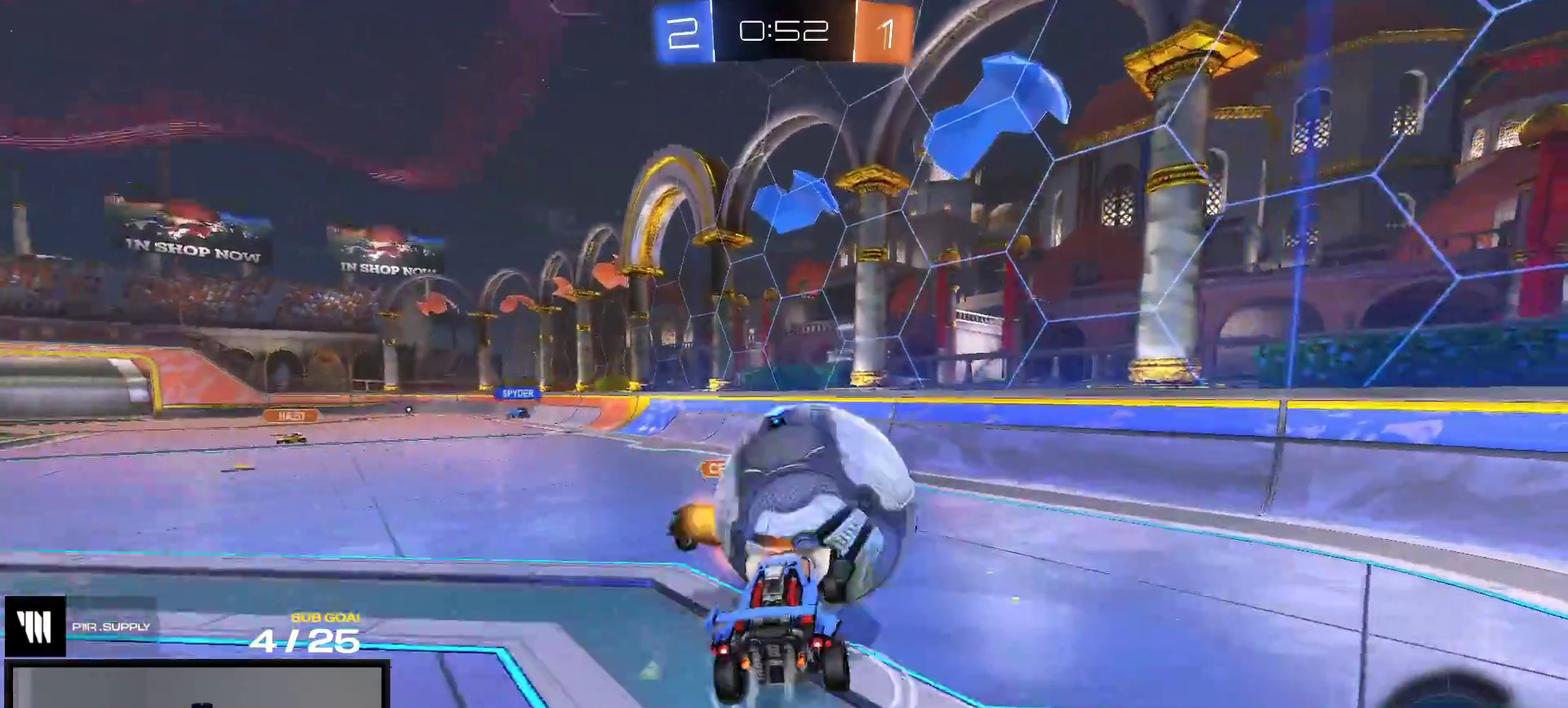
{"buttons": [], "right_stick": "center", "events": [[17, "R1", "up"], [117, "L1", "up"]]}
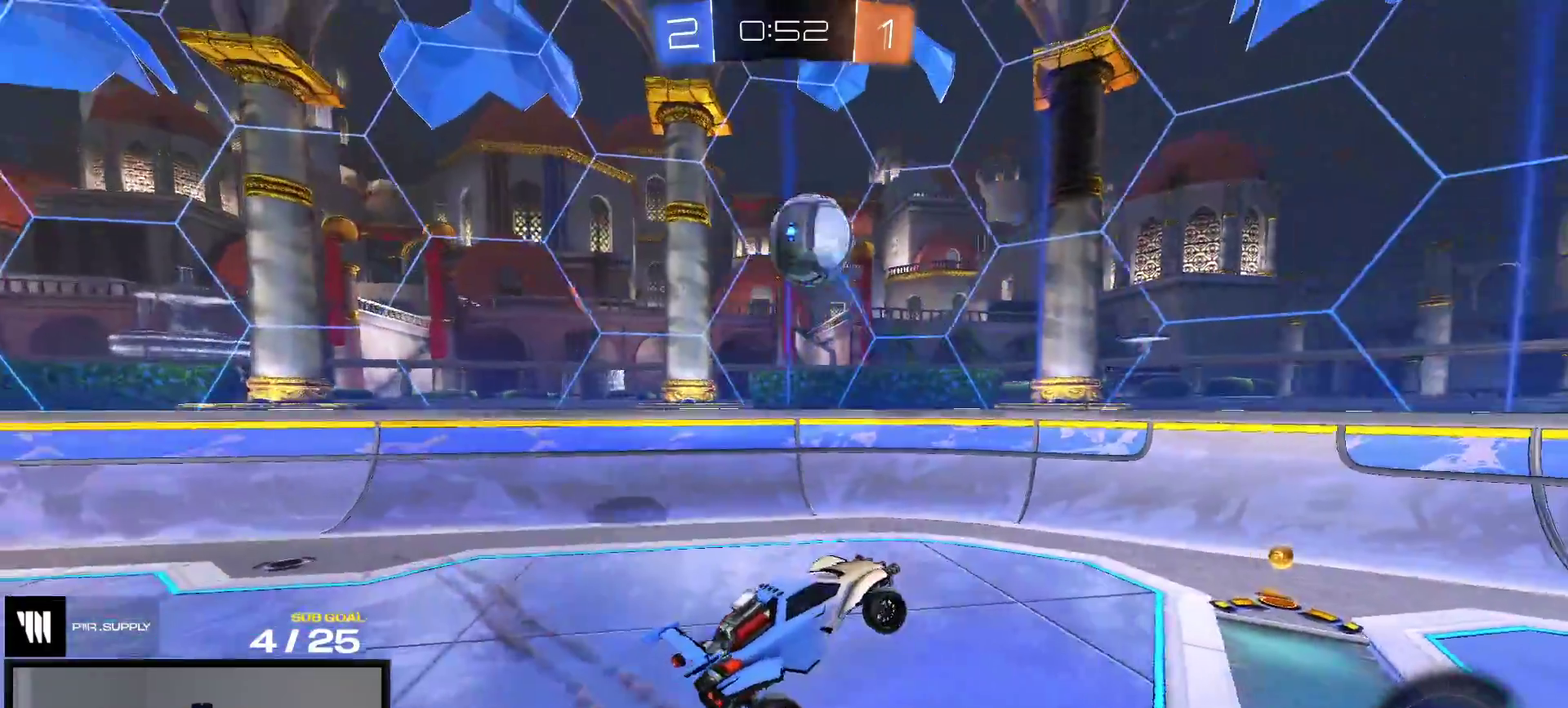
{"buttons": [], "right_stick": "center", "events": [[217, "L1", "down"], [383, "L1", "up"], [433, "A", "down"], [500, "A", "up"]]}
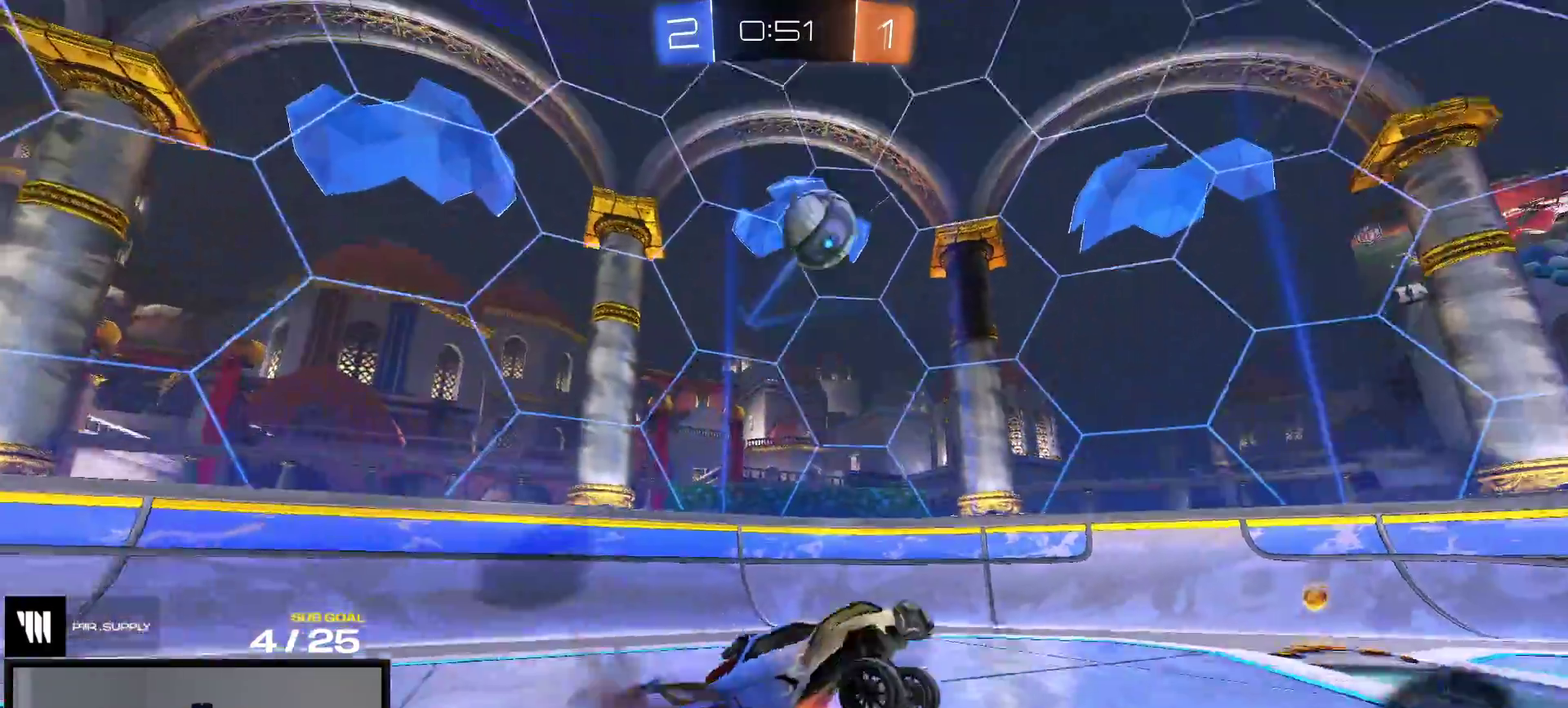
{"buttons": ["R1"], "right_stick": "center"}
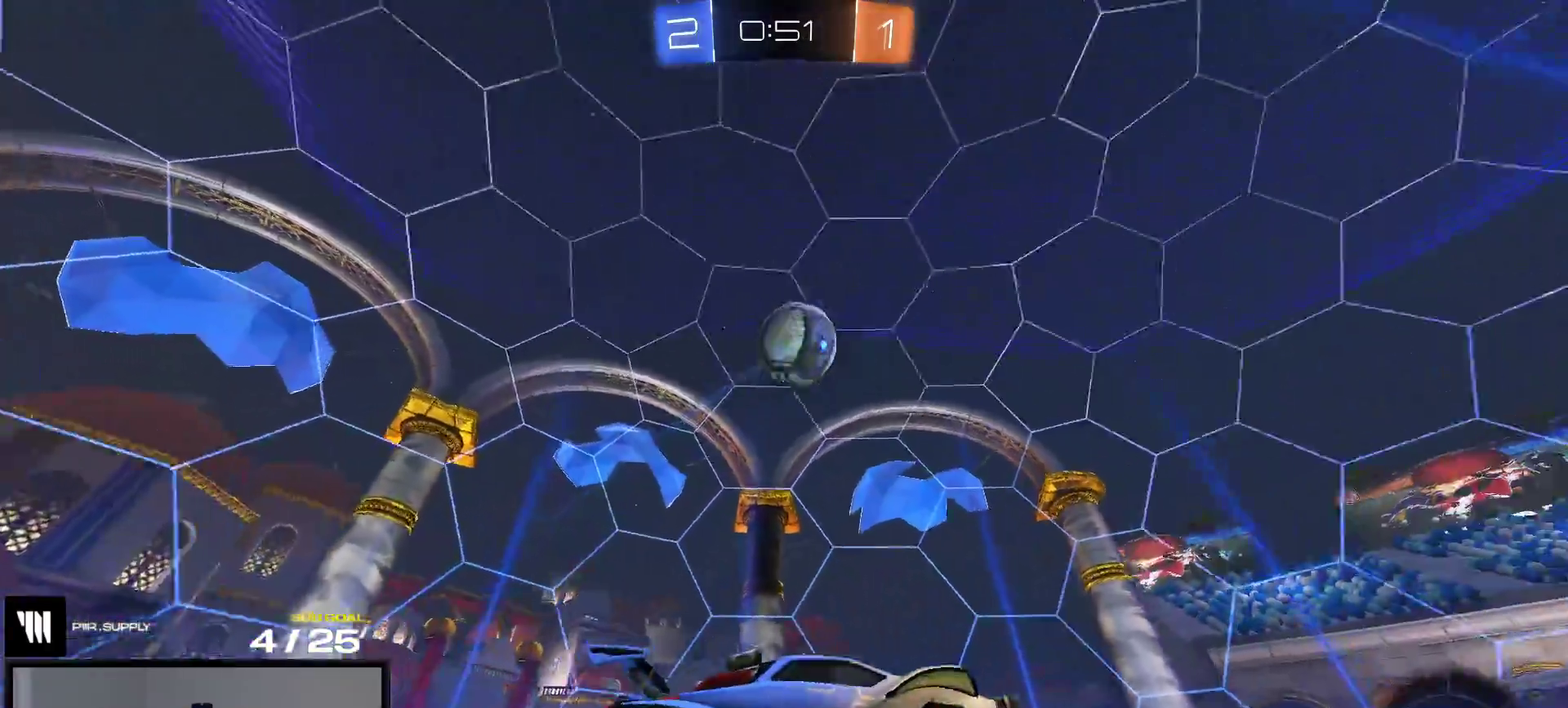
{"buttons": ["R1"], "right_stick": "center", "events": [[50, "A", "down"], [67, "R2", "down"], [117, "R2", "up"], [233, "A", "up"]]}
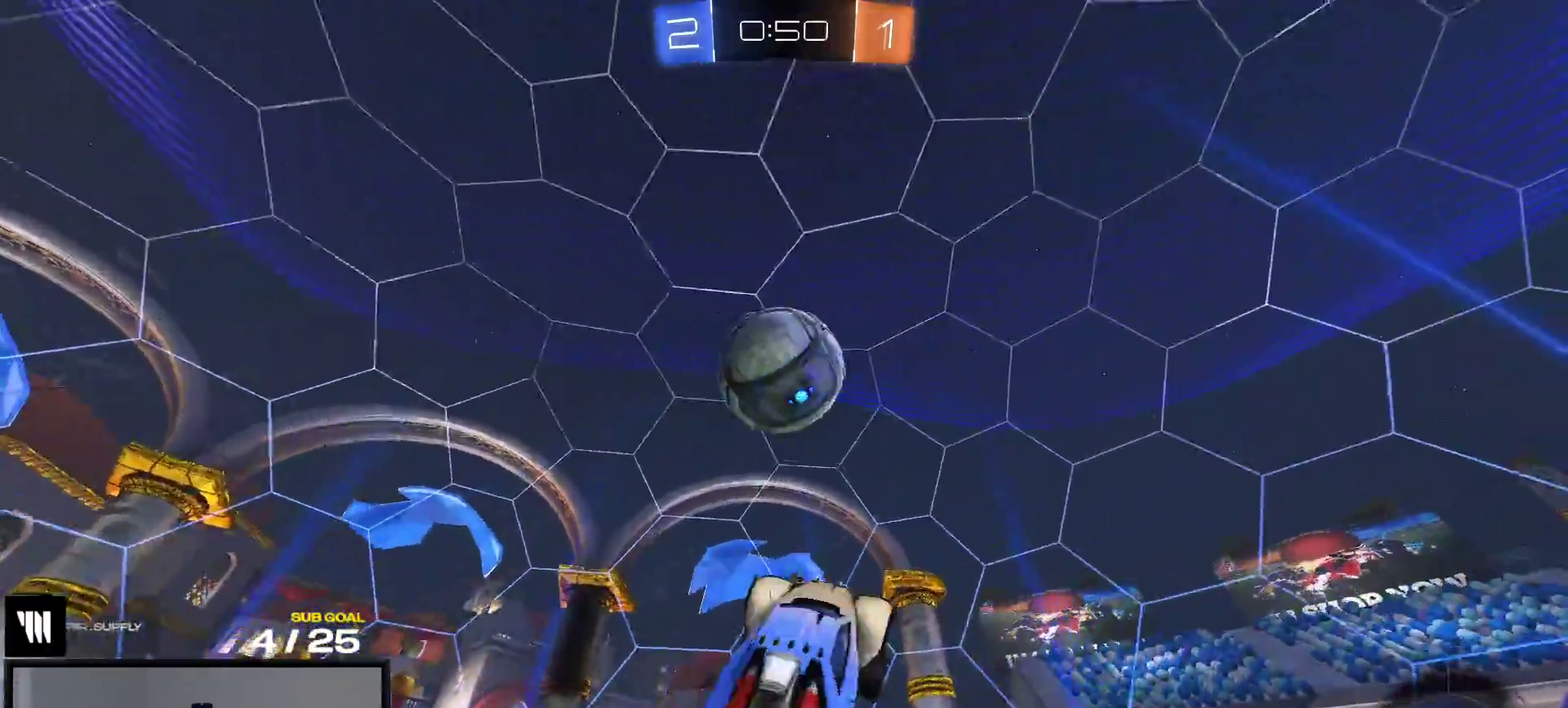
{"buttons": ["R2"], "right_stick": "center", "events": [[417, "R2", "down"], [433, "R1", "up"]]}
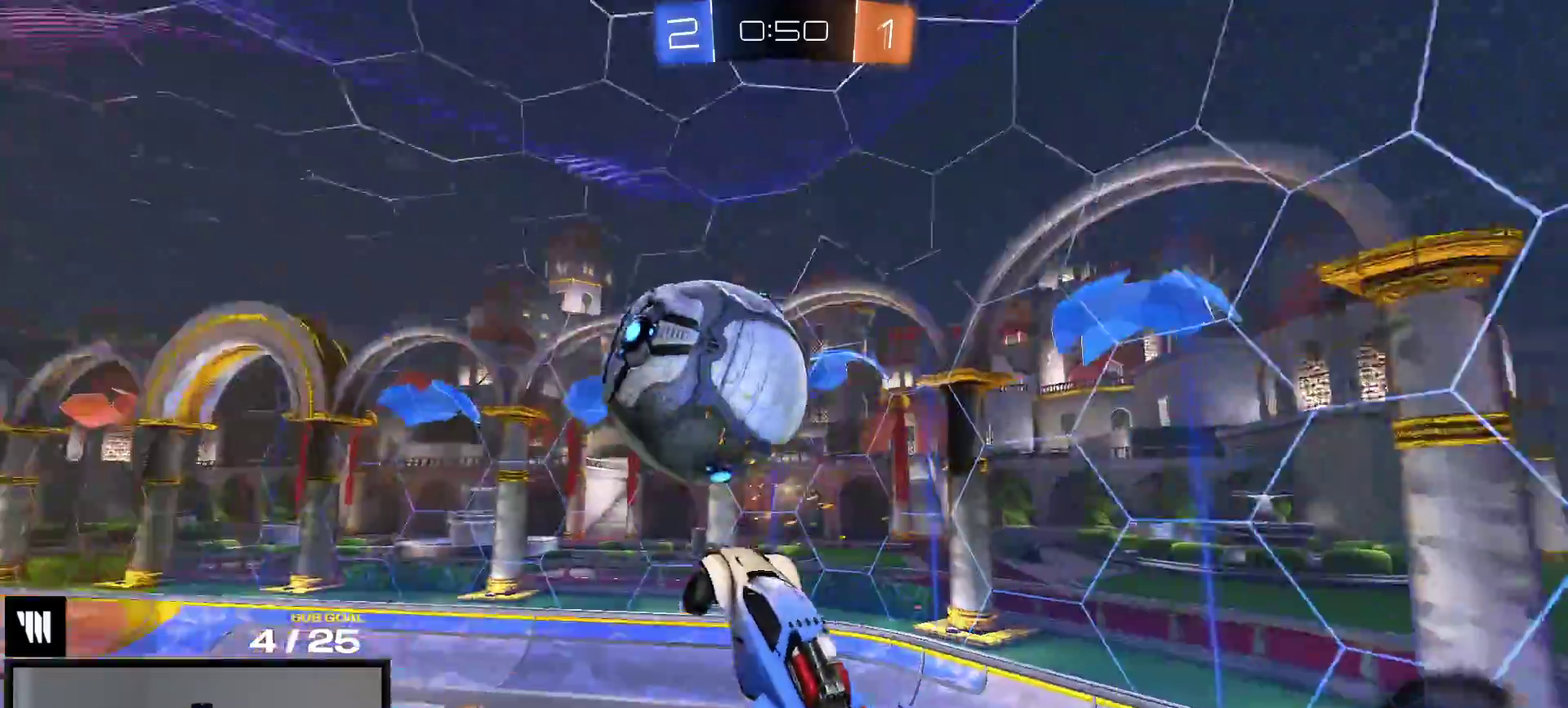
{"buttons": ["R2"], "right_stick": "up-left", "events": [[283, "right_stick", "up-left"]]}